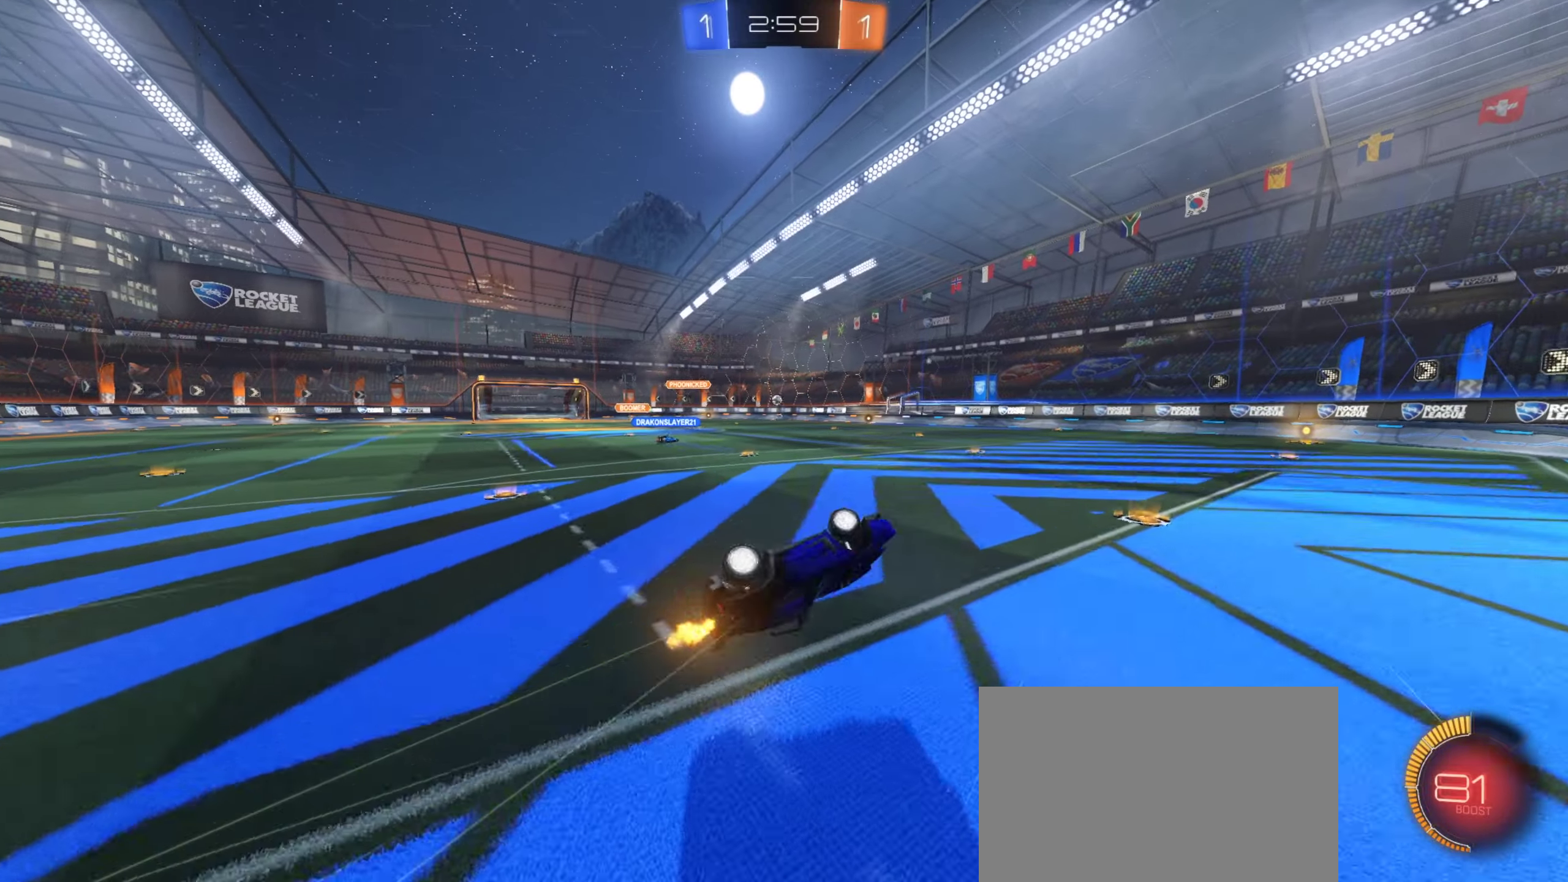
Gameplay with a controller (PlayStation layout); each line is a JSON object with the inputs held at the frame after it. "events" lists button and stick changes between this image and that frame as [ms after this image, input, new state], when the widget could be followed in between. Not read: right_stick.
{"buttons": ["R2"], "left_stick": "center", "events": [[133, "left_stick", "left"], [150, "L3", "up"], [200, "L1", "up"], [233, "left_stick", "center"], [383, "left_stick", "up-left"], [500, "left_stick", "center"]]}
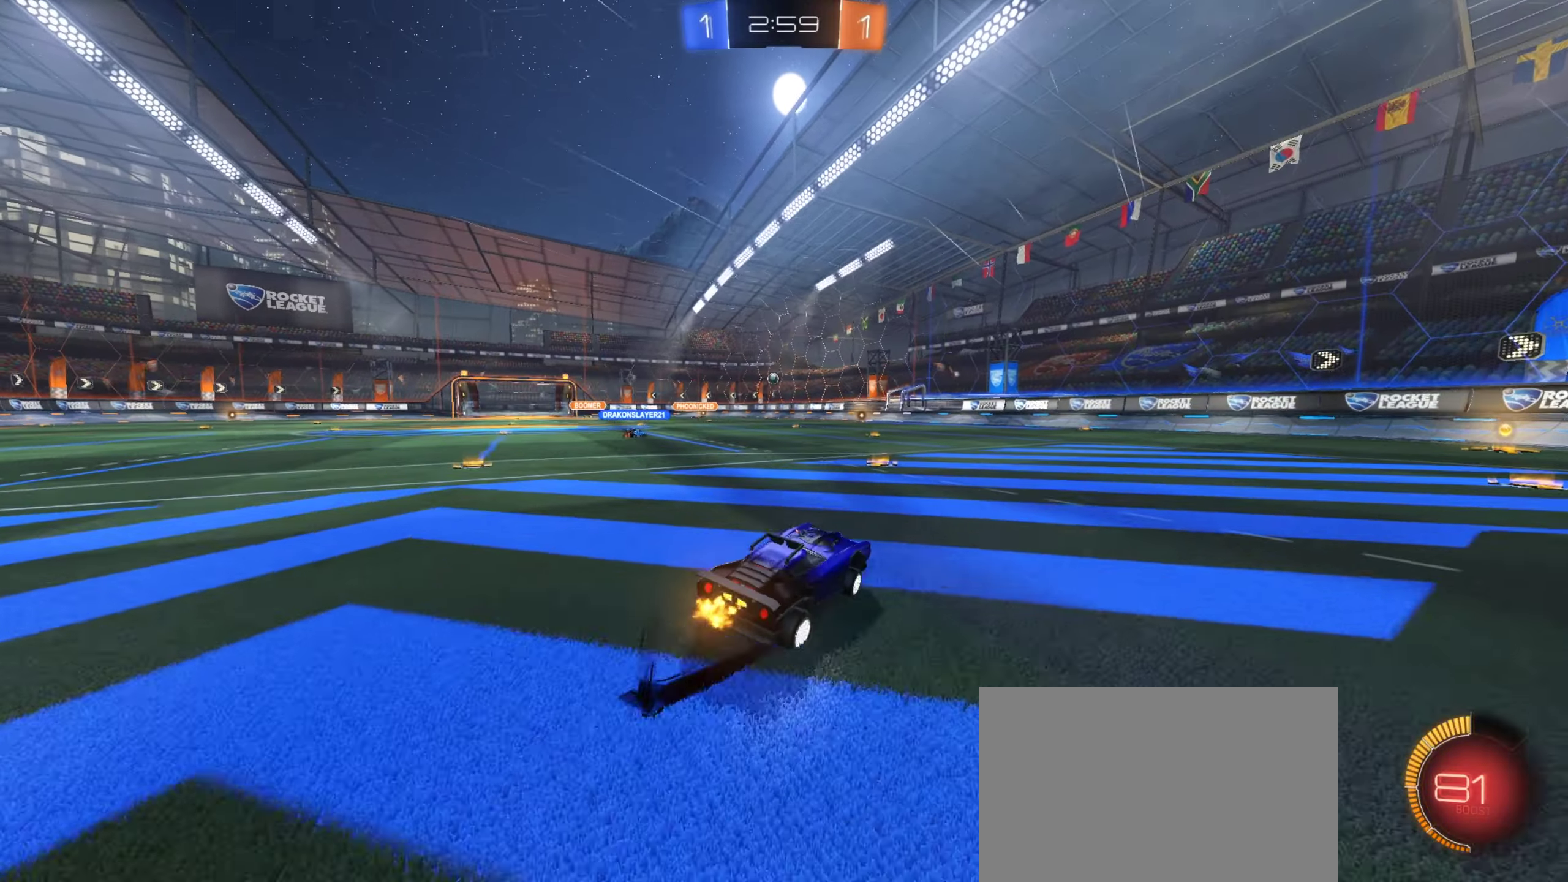
{"buttons": ["R1", "R2"], "left_stick": "center", "events": [[33, "left_stick", "left"], [250, "left_stick", "center"], [283, "CROSS", "down"], [317, "CROSS", "up"], [450, "R1", "down"]]}
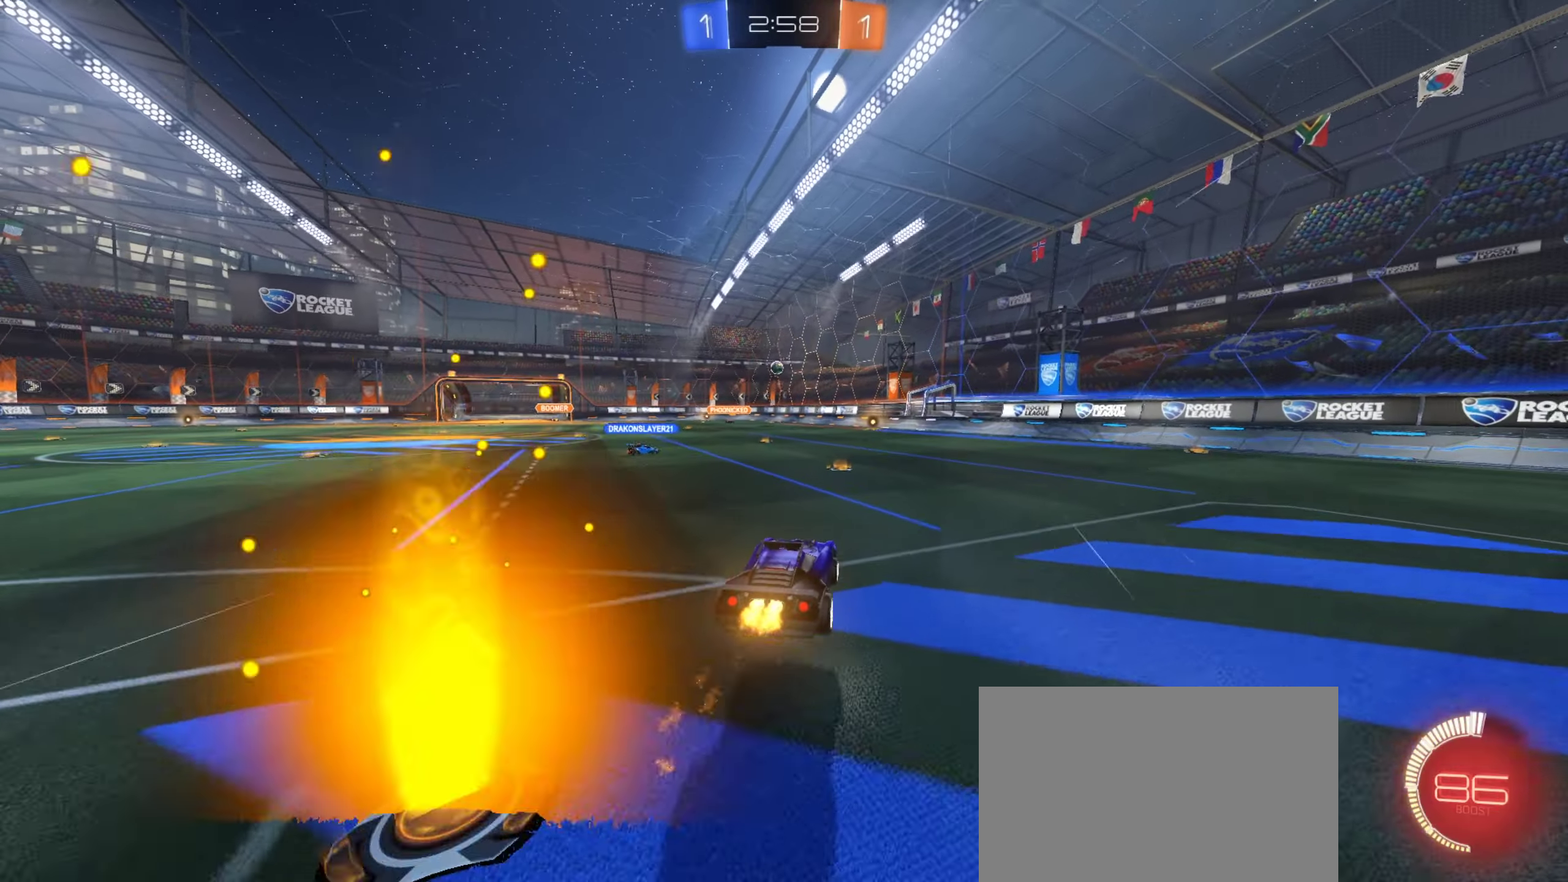
{"buttons": ["L1", "R2"], "left_stick": "center", "events": [[100, "R1", "up"], [367, "L1", "down"], [400, "left_stick", "left"], [483, "left_stick", "center"]]}
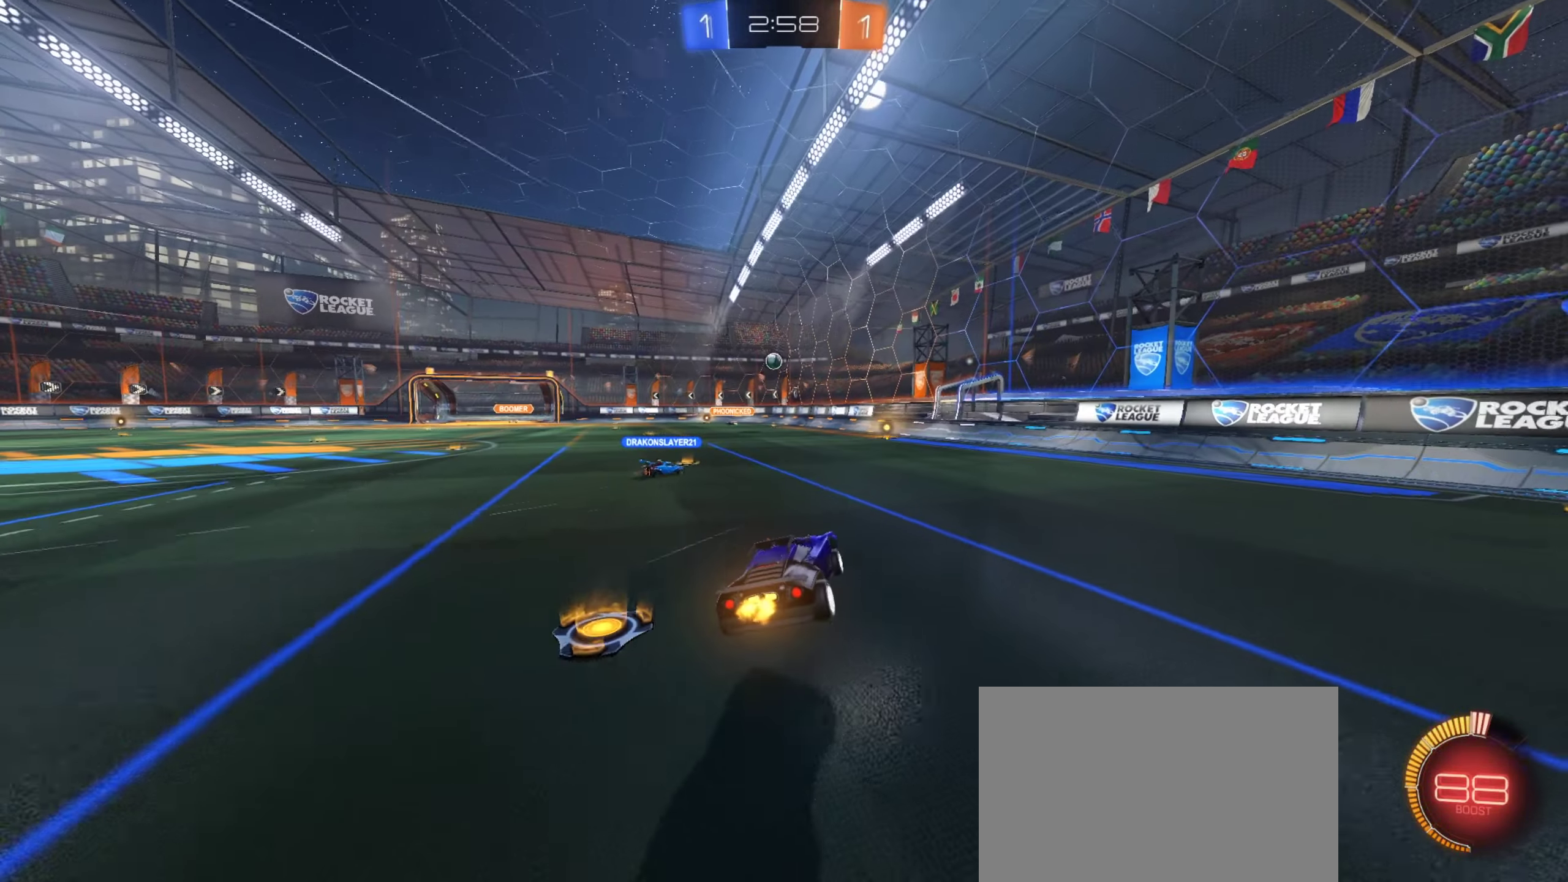
{"buttons": ["R2"], "left_stick": "center", "events": [[233, "left_stick", "right"], [283, "CROSS", "down"], [300, "R1", "down"], [333, "left_stick", "center"], [350, "CROSS", "up"], [367, "L1", "up"], [467, "R1", "up"]]}
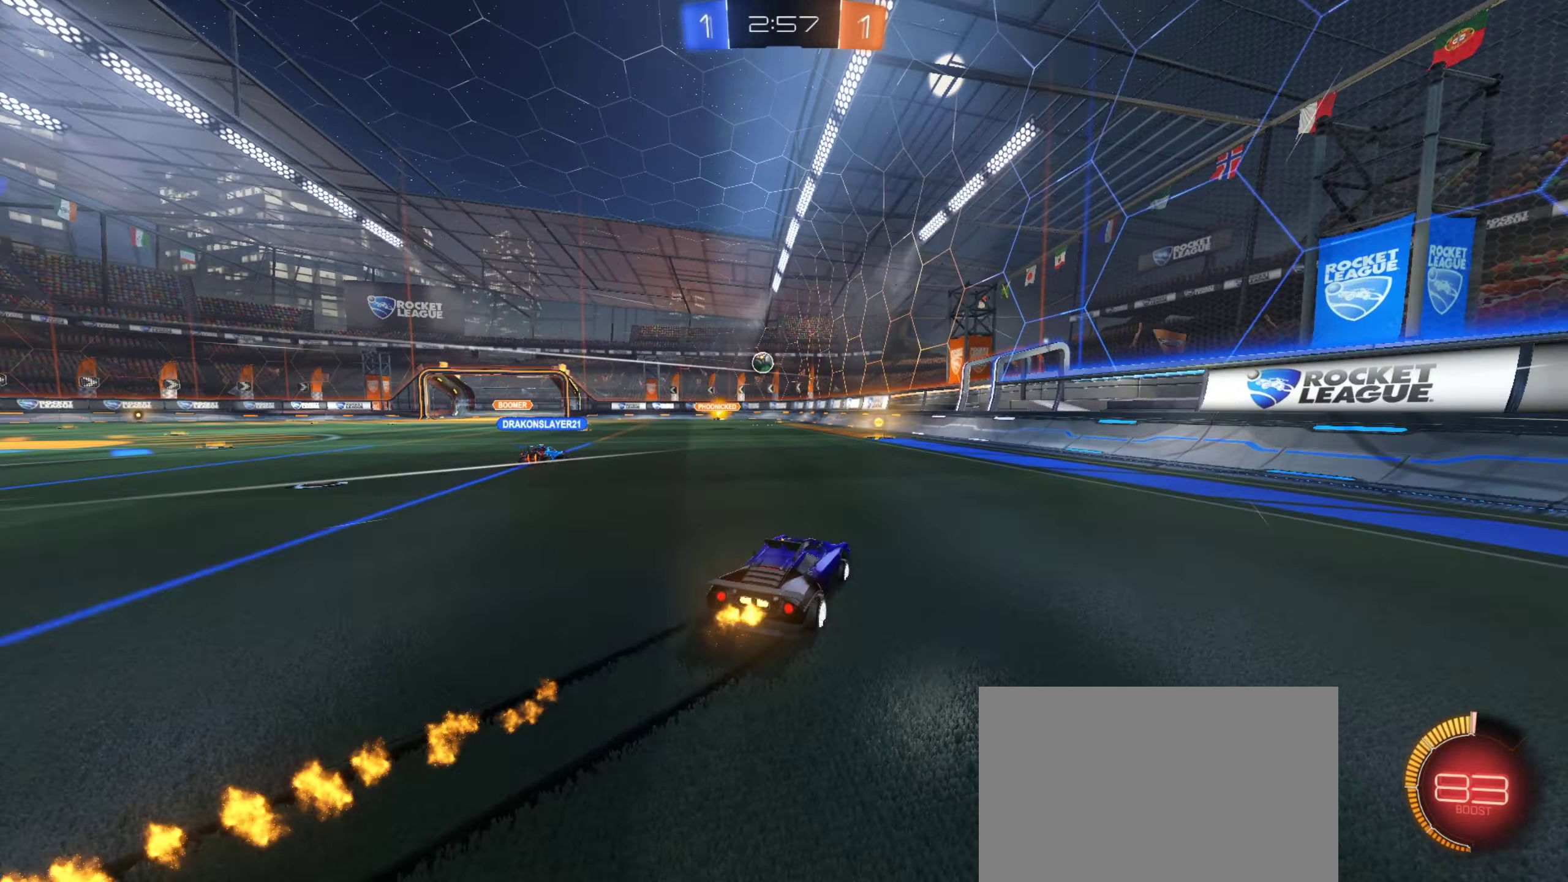
{"buttons": ["L2"], "left_stick": "right", "events": [[167, "left_stick", "left"], [250, "left_stick", "center"], [317, "R2", "up"], [333, "left_stick", "right"], [383, "L2", "down"]]}
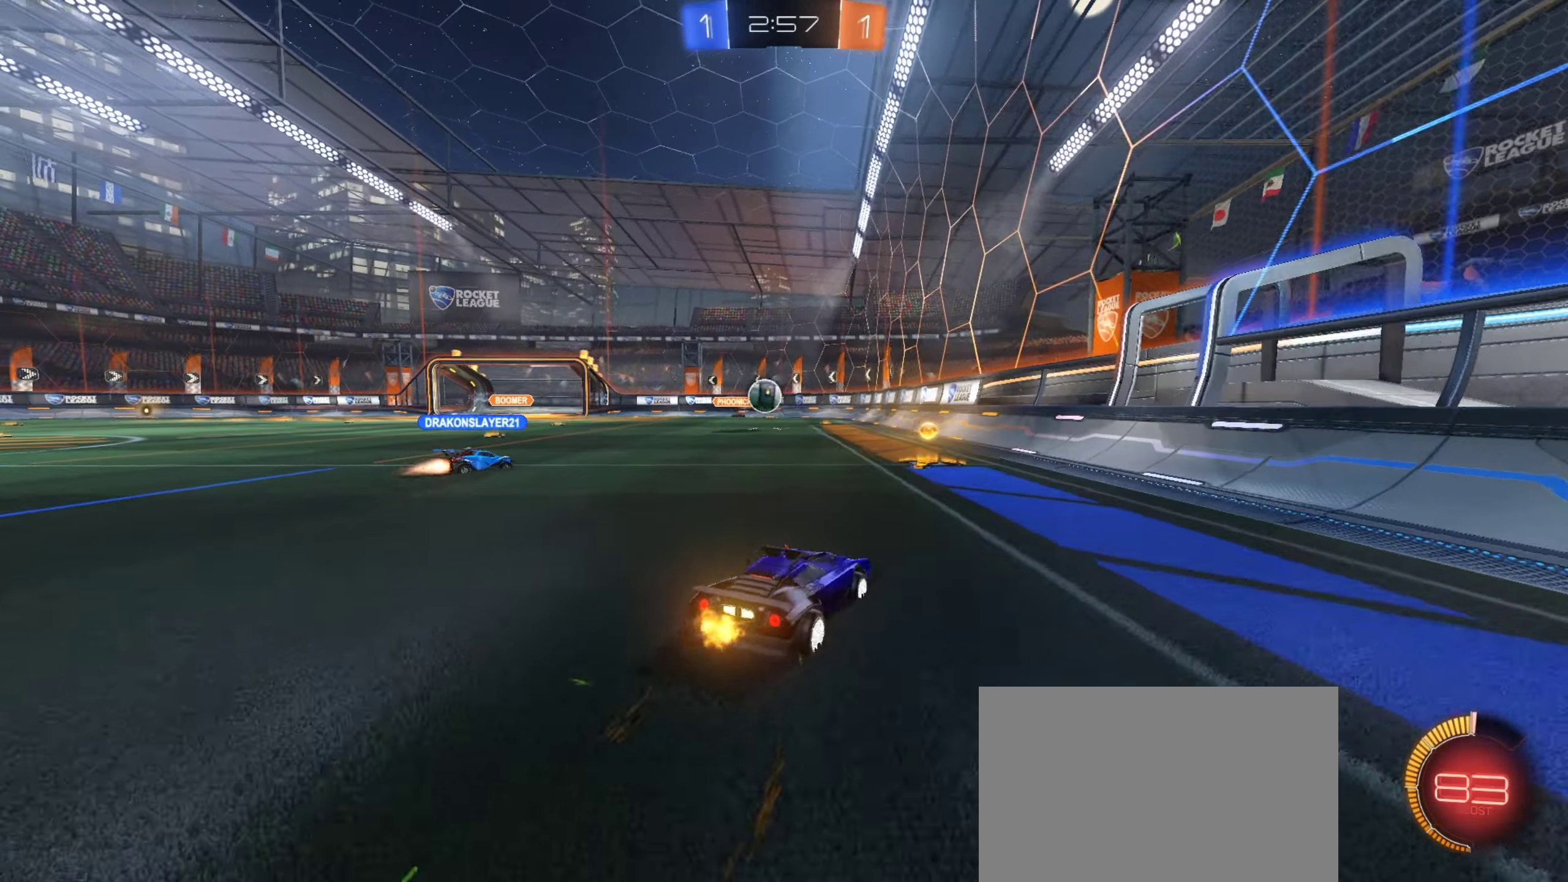
{"buttons": ["R2"], "left_stick": "left", "events": [[300, "R2", "down"], [300, "left_stick", "left"], [333, "L2", "up"]]}
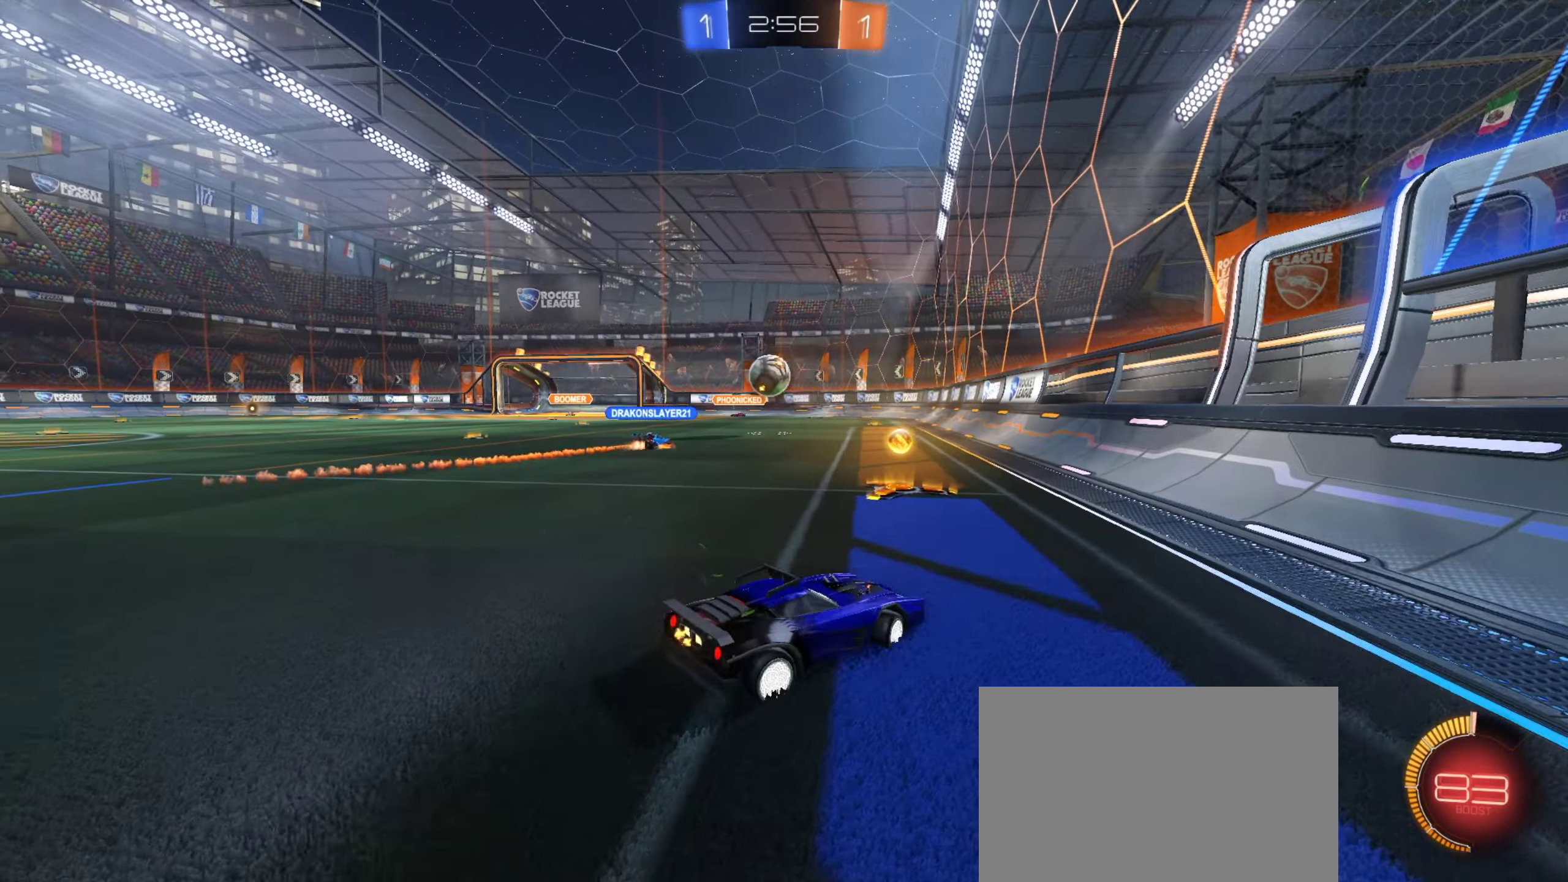
{"buttons": ["R1", "R2"], "left_stick": "left", "events": [[300, "left_stick", "center"], [350, "left_stick", "left"], [367, "R1", "down"]]}
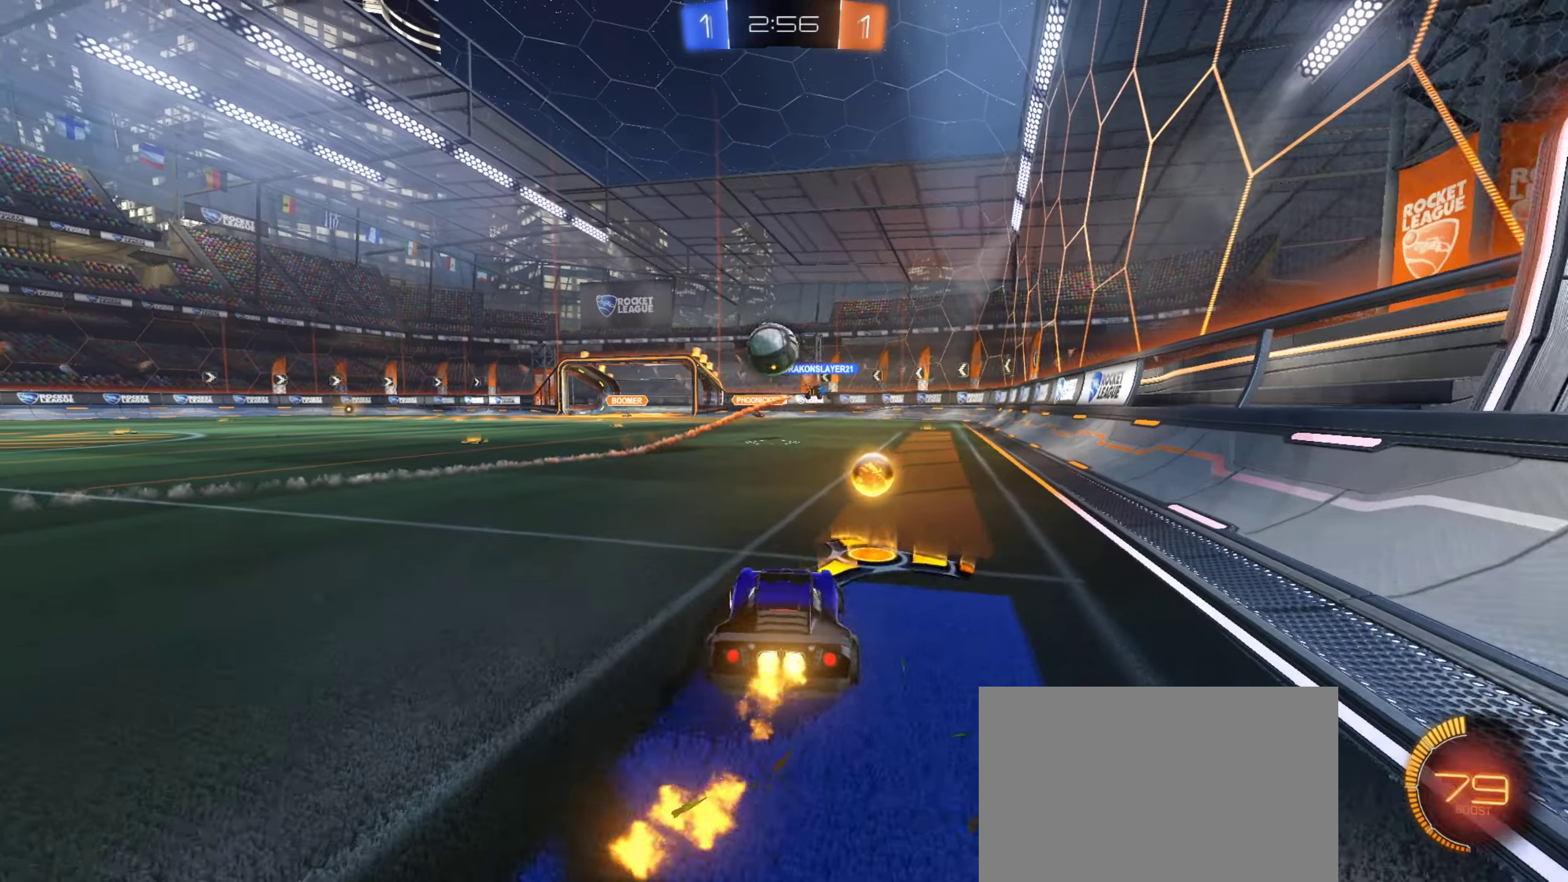
{"buttons": ["R2"], "left_stick": "right", "events": [[233, "R1", "up"], [233, "left_stick", "center"], [333, "TRIANGLE", "down"], [367, "left_stick", "right"], [383, "R1", "down"], [450, "left_stick", "center"], [467, "TRIANGLE", "up"], [500, "R1", "up"], [500, "left_stick", "right"]]}
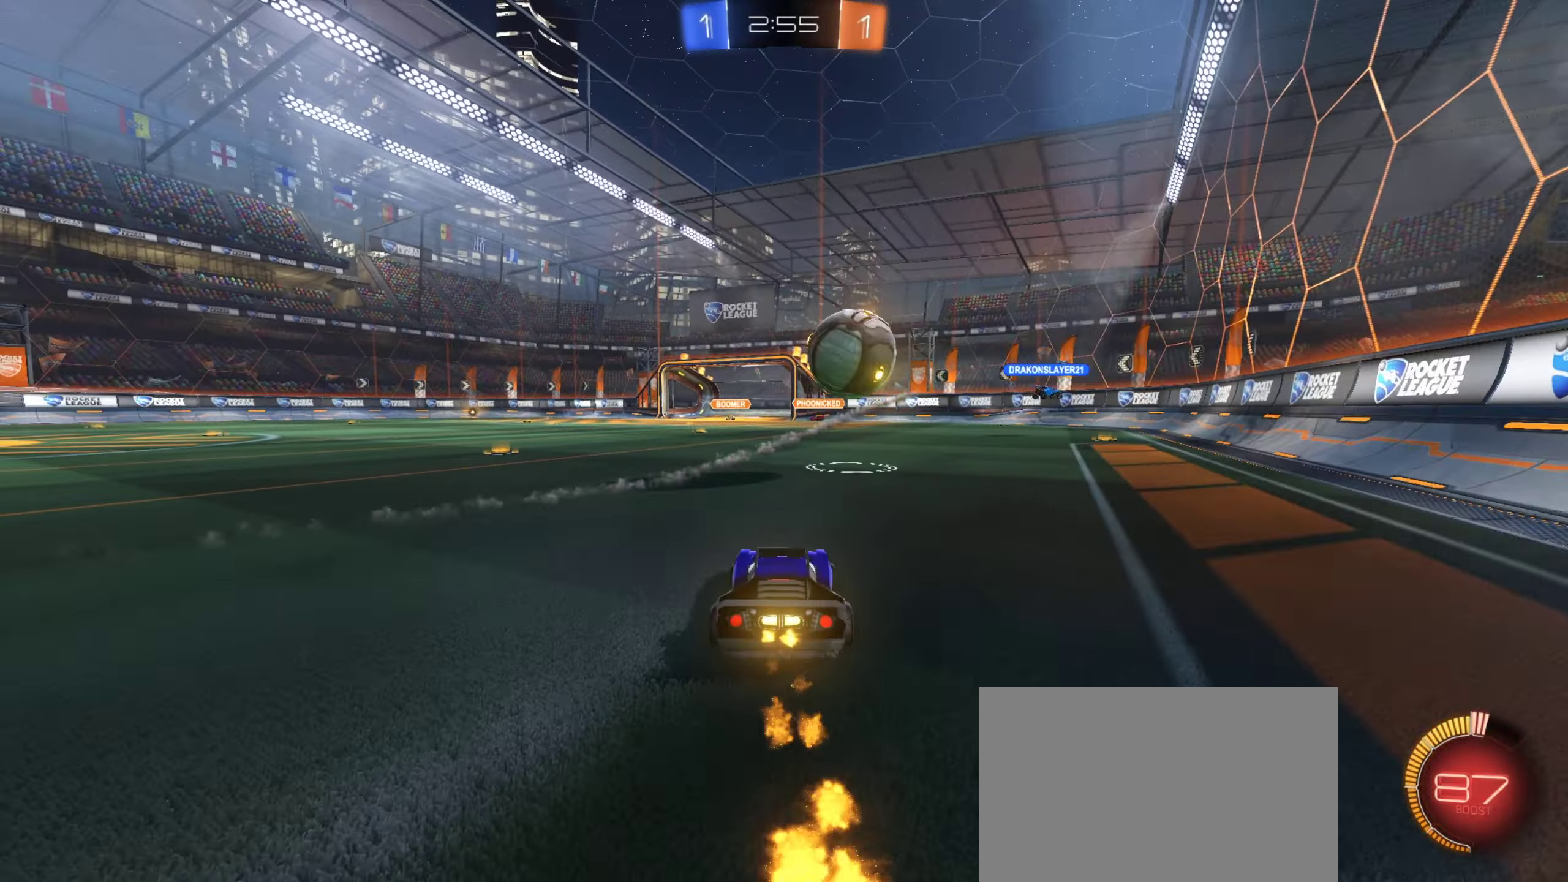
{"buttons": ["R1", "R2"], "left_stick": "left", "events": [[83, "left_stick", "center"], [167, "left_stick", "left"], [267, "left_stick", "center"], [417, "R1", "down"], [483, "left_stick", "left"]]}
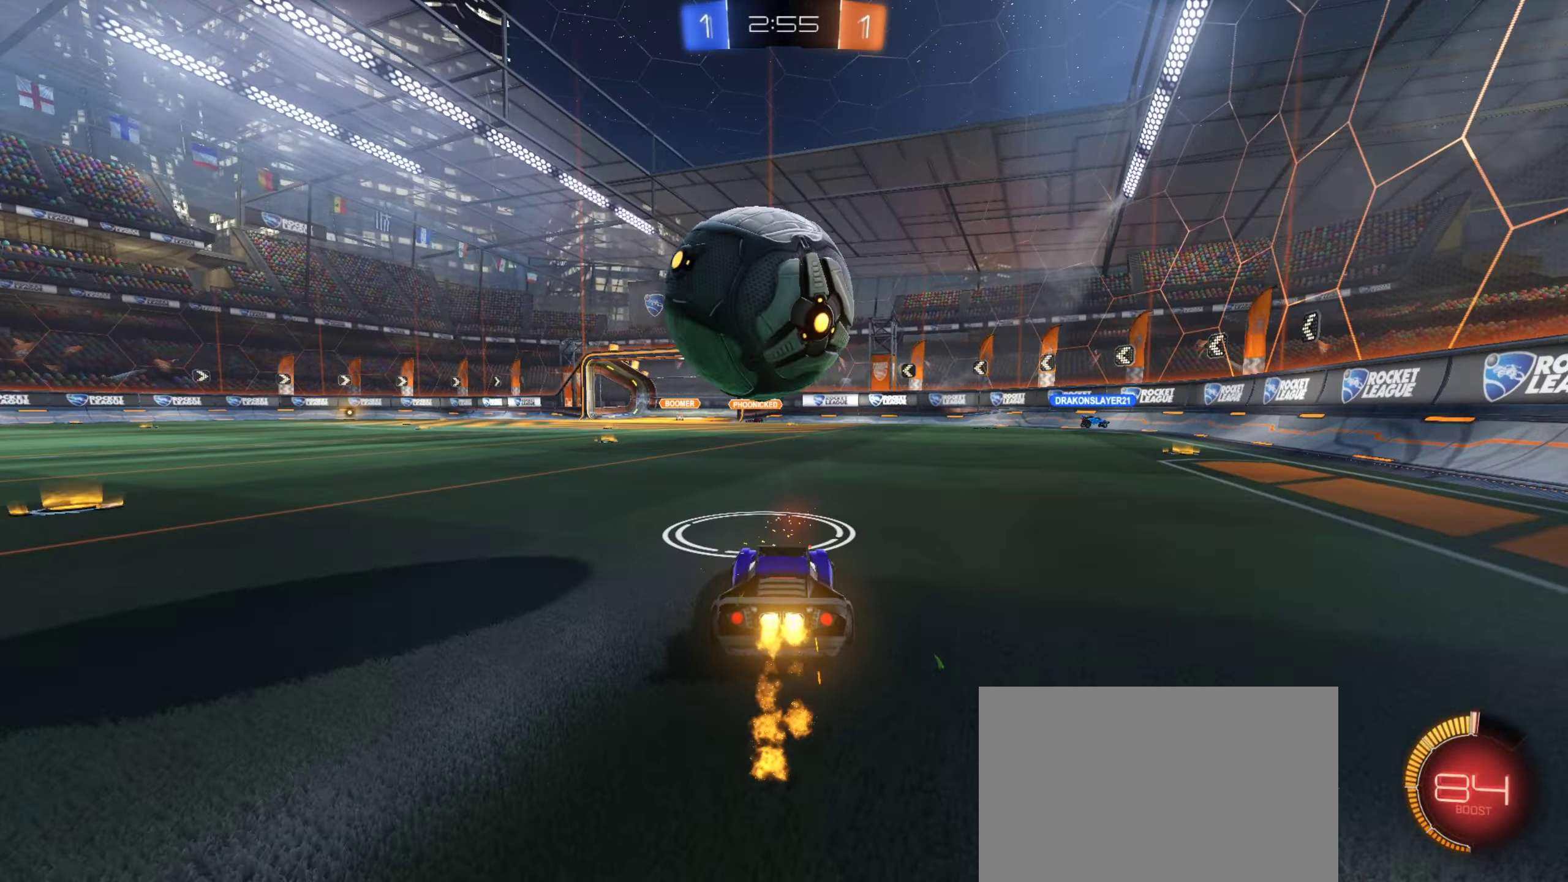
{"buttons": ["R1", "R2", "L3"], "left_stick": "down-right", "events": [[100, "R1", "up"], [184, "R2", "up"], [200, "left_stick", "down-right"], [217, "CROSS", "down"], [317, "CROSS", "up"], [334, "left_stick", "center"], [367, "CROSS", "down"], [384, "R1", "down"], [400, "left_stick", "down-right"], [417, "L3", "down"], [417, "R2", "down"], [467, "CROSS", "up"]]}
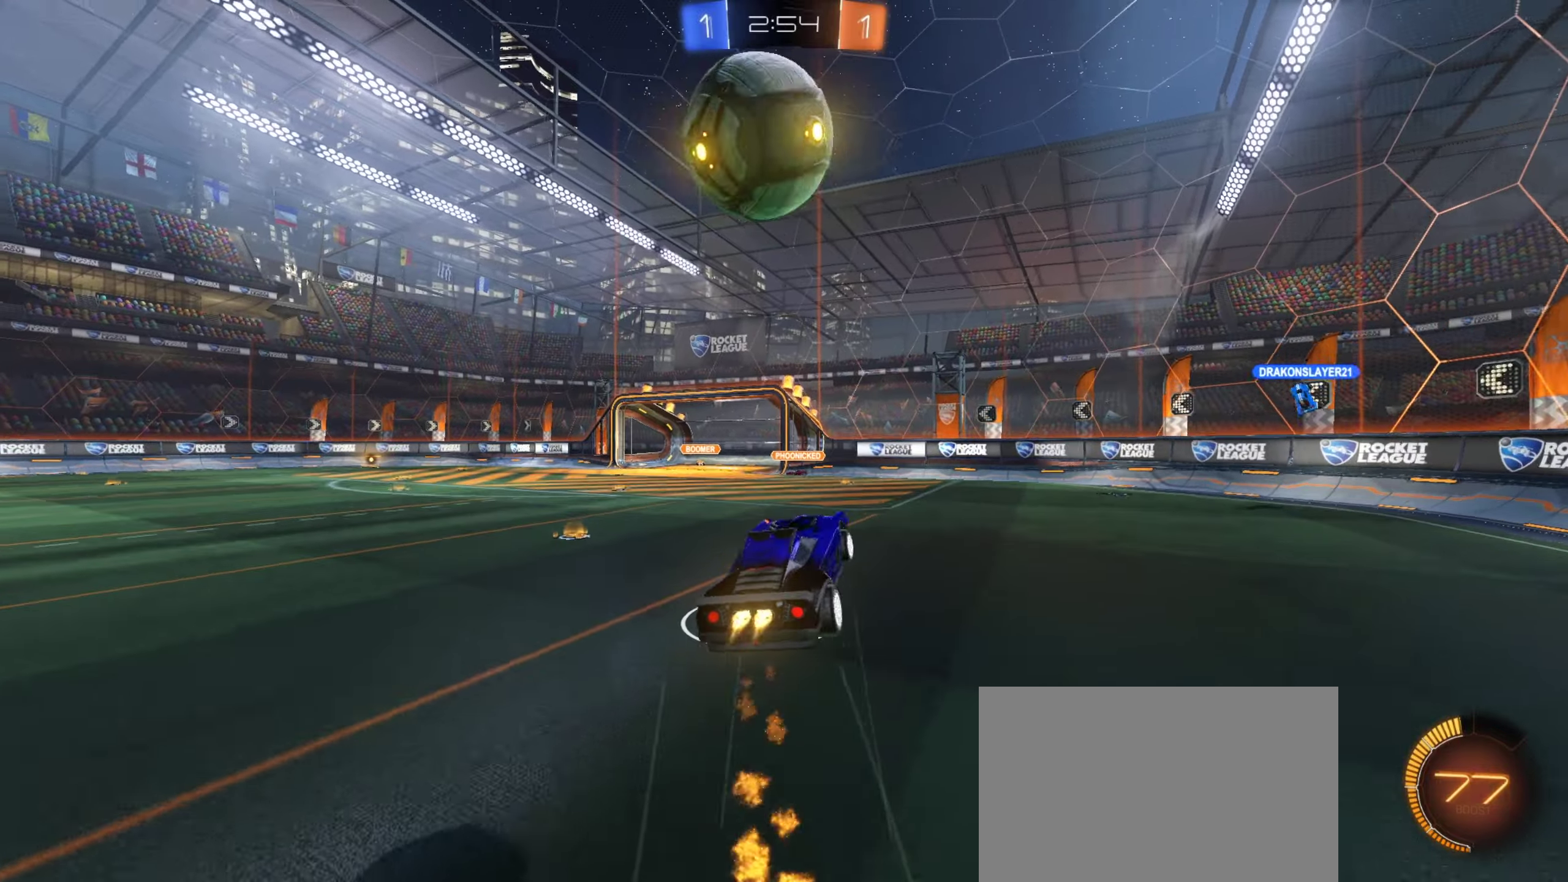
{"buttons": ["R1", "R2", "L3"], "left_stick": "up-left", "events": [[284, "left_stick", "up"], [450, "left_stick", "up-left"]]}
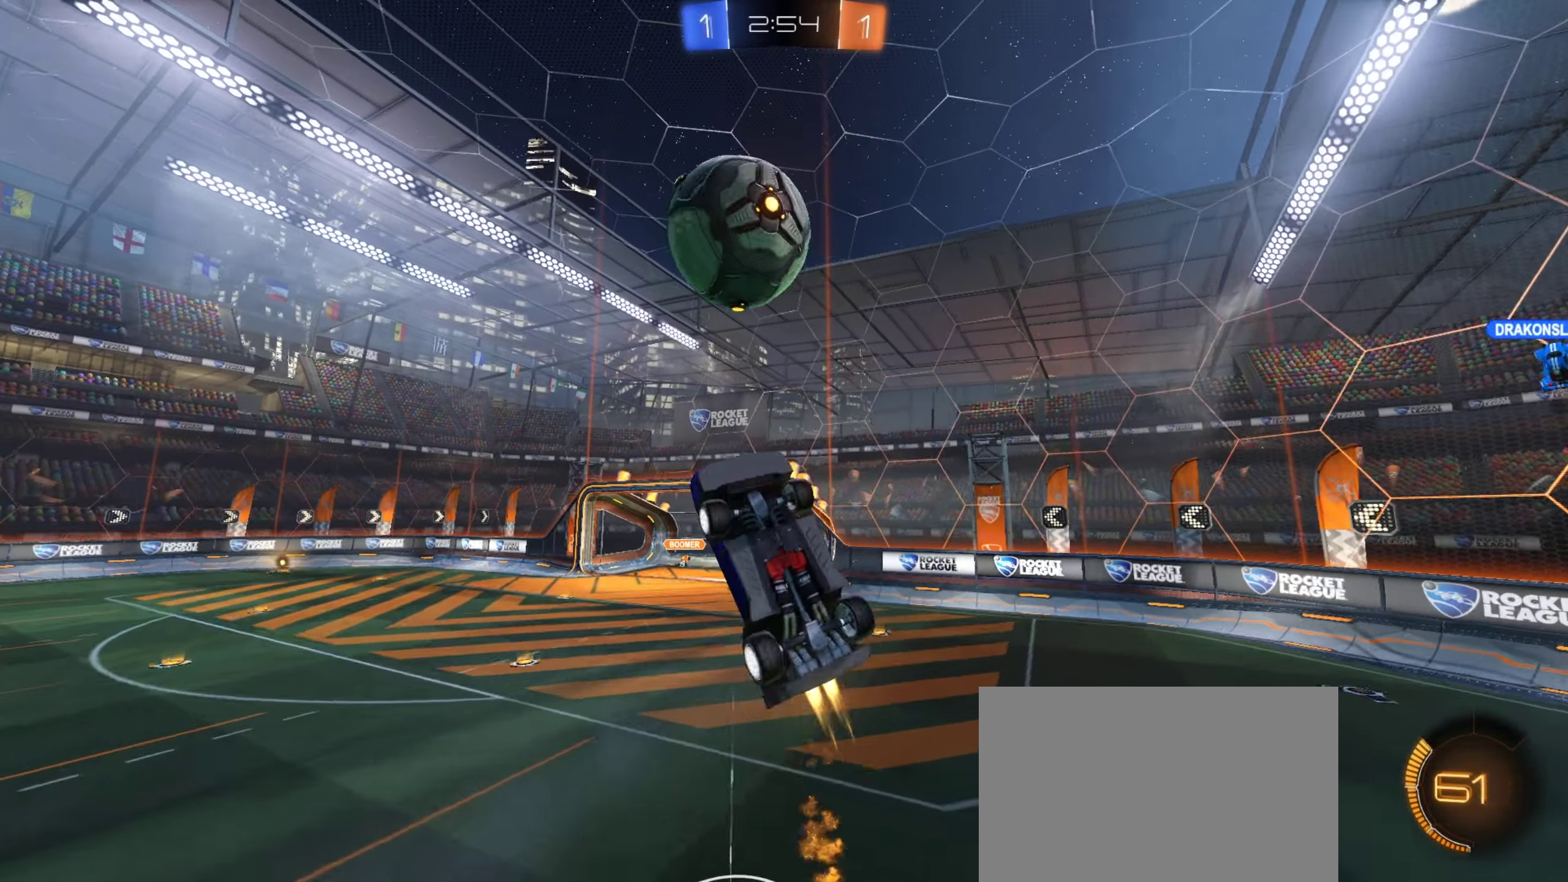
{"buttons": [], "left_stick": "down", "events": [[67, "left_stick", "down-left"], [434, "left_stick", "down"], [450, "L3", "up"], [450, "R2", "up"], [467, "R1", "up"]]}
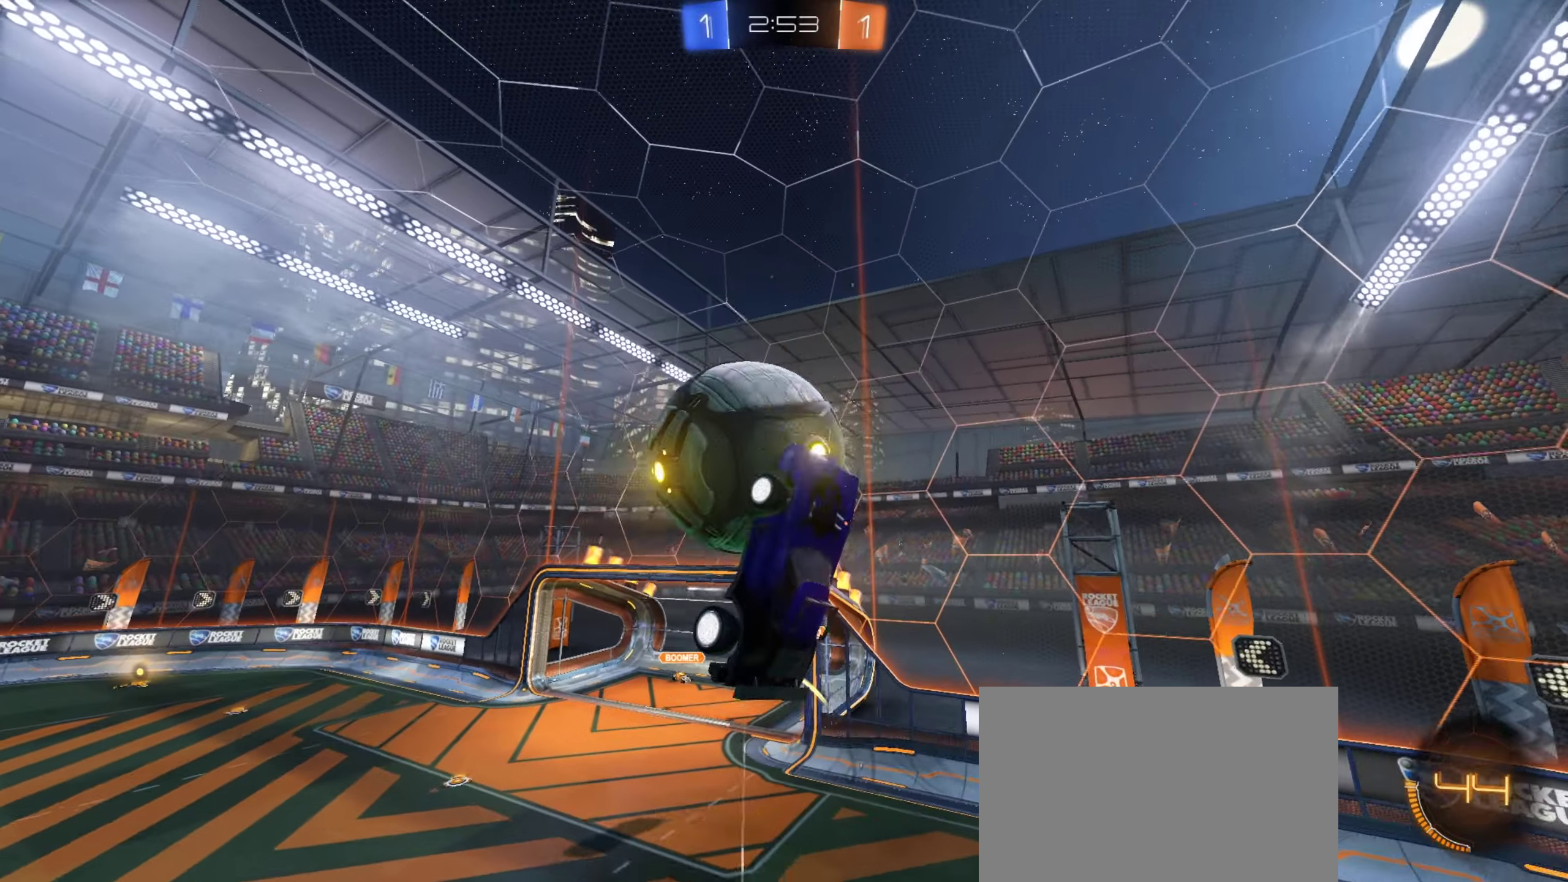
{"buttons": [], "left_stick": "down-right", "events": [[500, "left_stick", "down-right"]]}
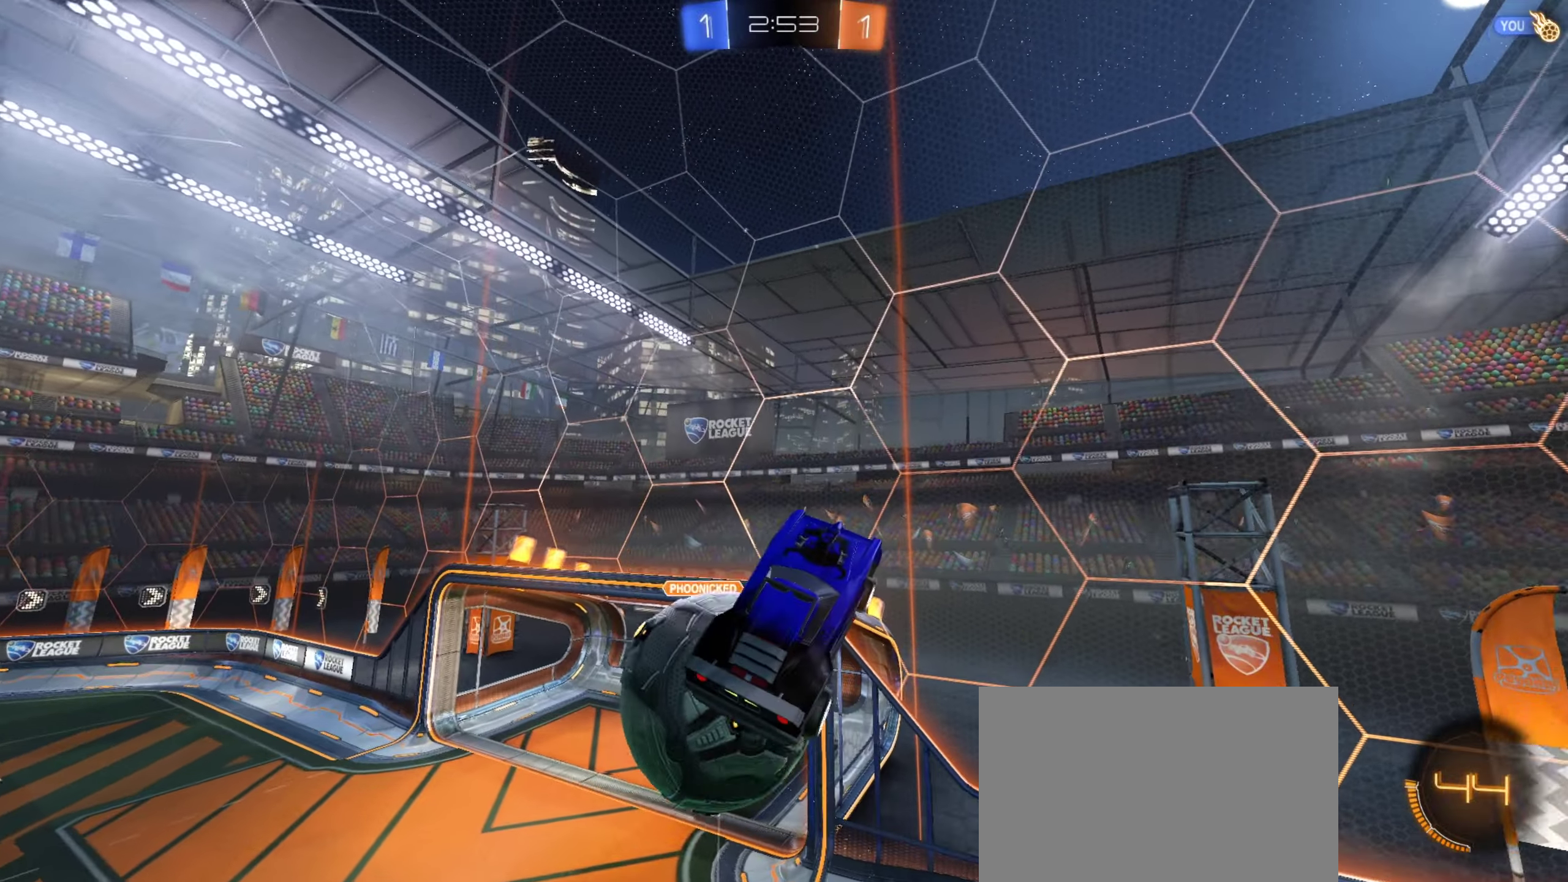
{"buttons": [], "left_stick": "right", "events": [[117, "L1", "down"], [200, "left_stick", "right"], [217, "L1", "up"], [367, "L1", "down"], [367, "R1", "down"], [450, "L1", "up"], [484, "R1", "up"]]}
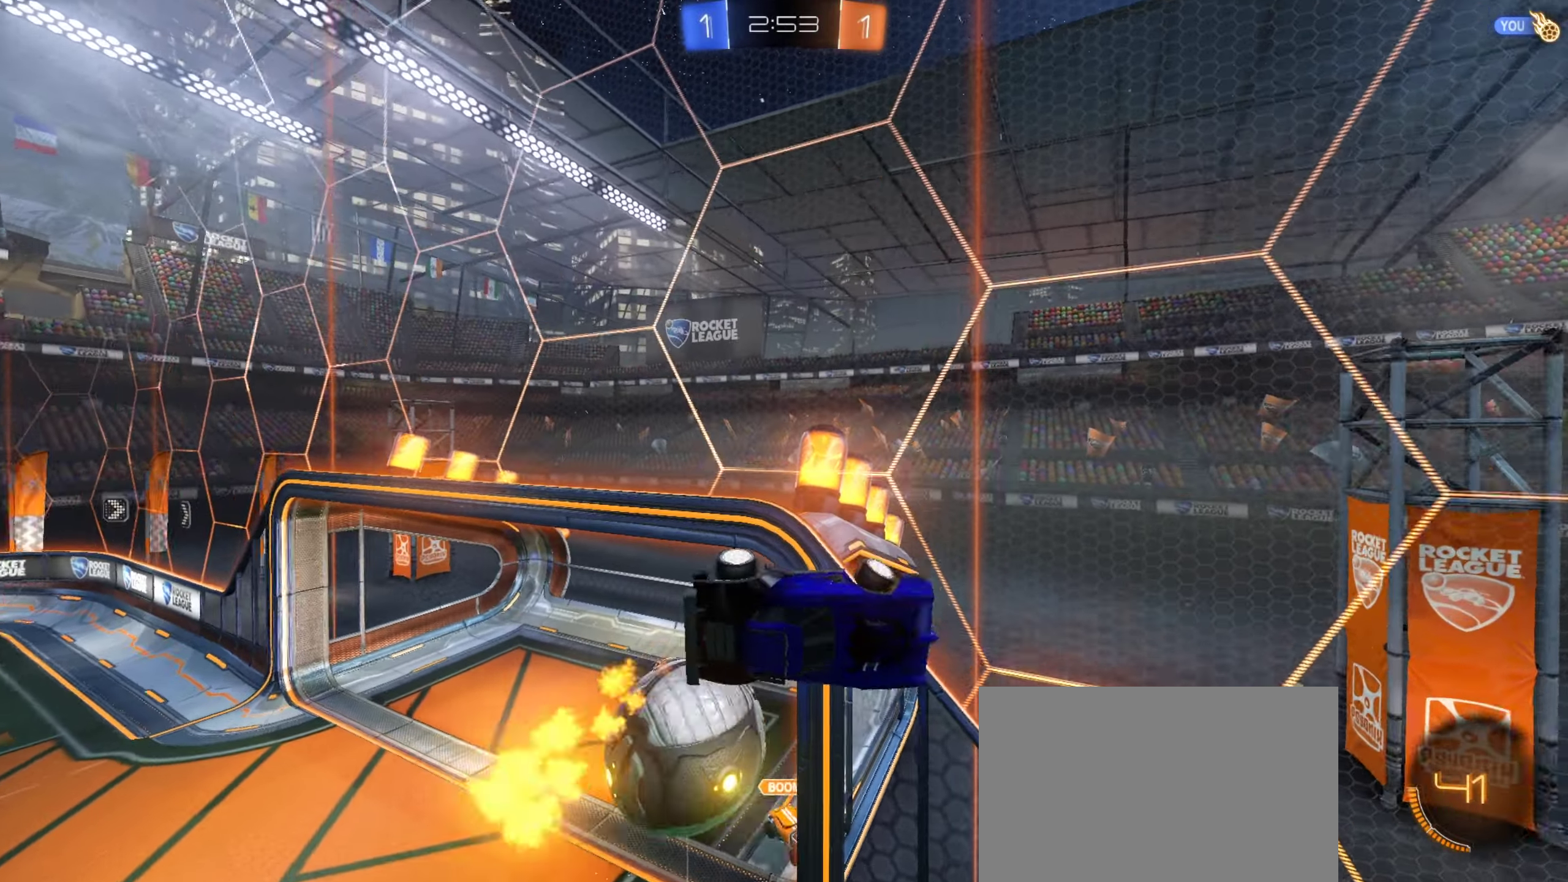
{"buttons": ["L1"], "left_stick": "center", "events": [[67, "TRIANGLE", "down"], [134, "L1", "down"], [150, "left_stick", "left"], [200, "TRIANGLE", "up"], [250, "left_stick", "center"], [267, "L1", "up"], [317, "L1", "down"], [400, "TRIANGLE", "down"], [450, "TRIANGLE", "up"]]}
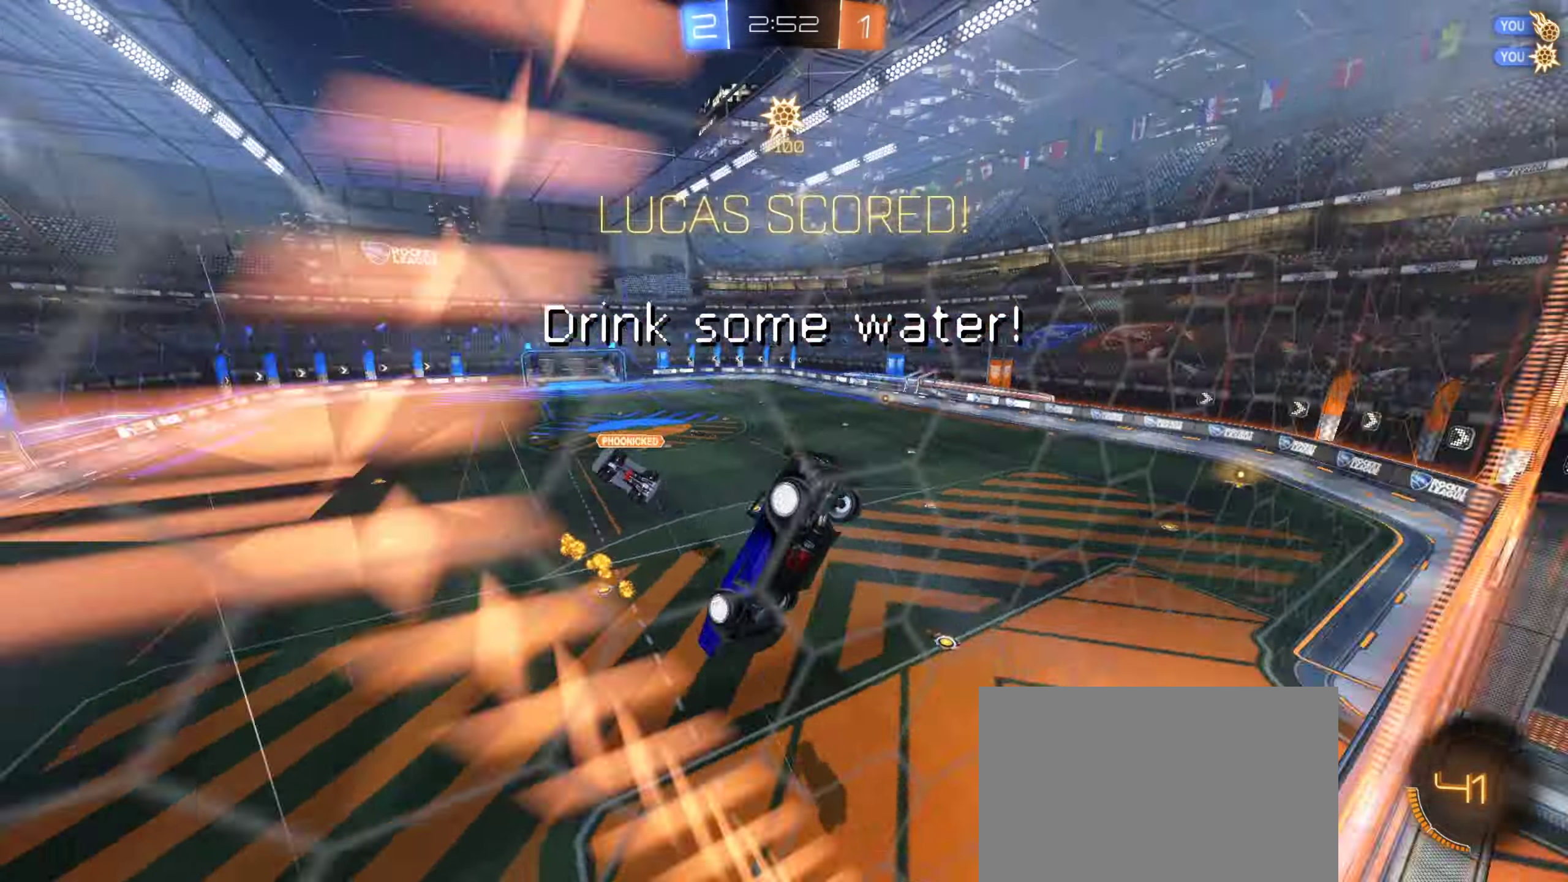
{"buttons": ["L1"], "left_stick": "left", "events": [[50, "L1", "up"], [267, "L1", "down"], [267, "left_stick", "up-left"], [350, "left_stick", "left"]]}
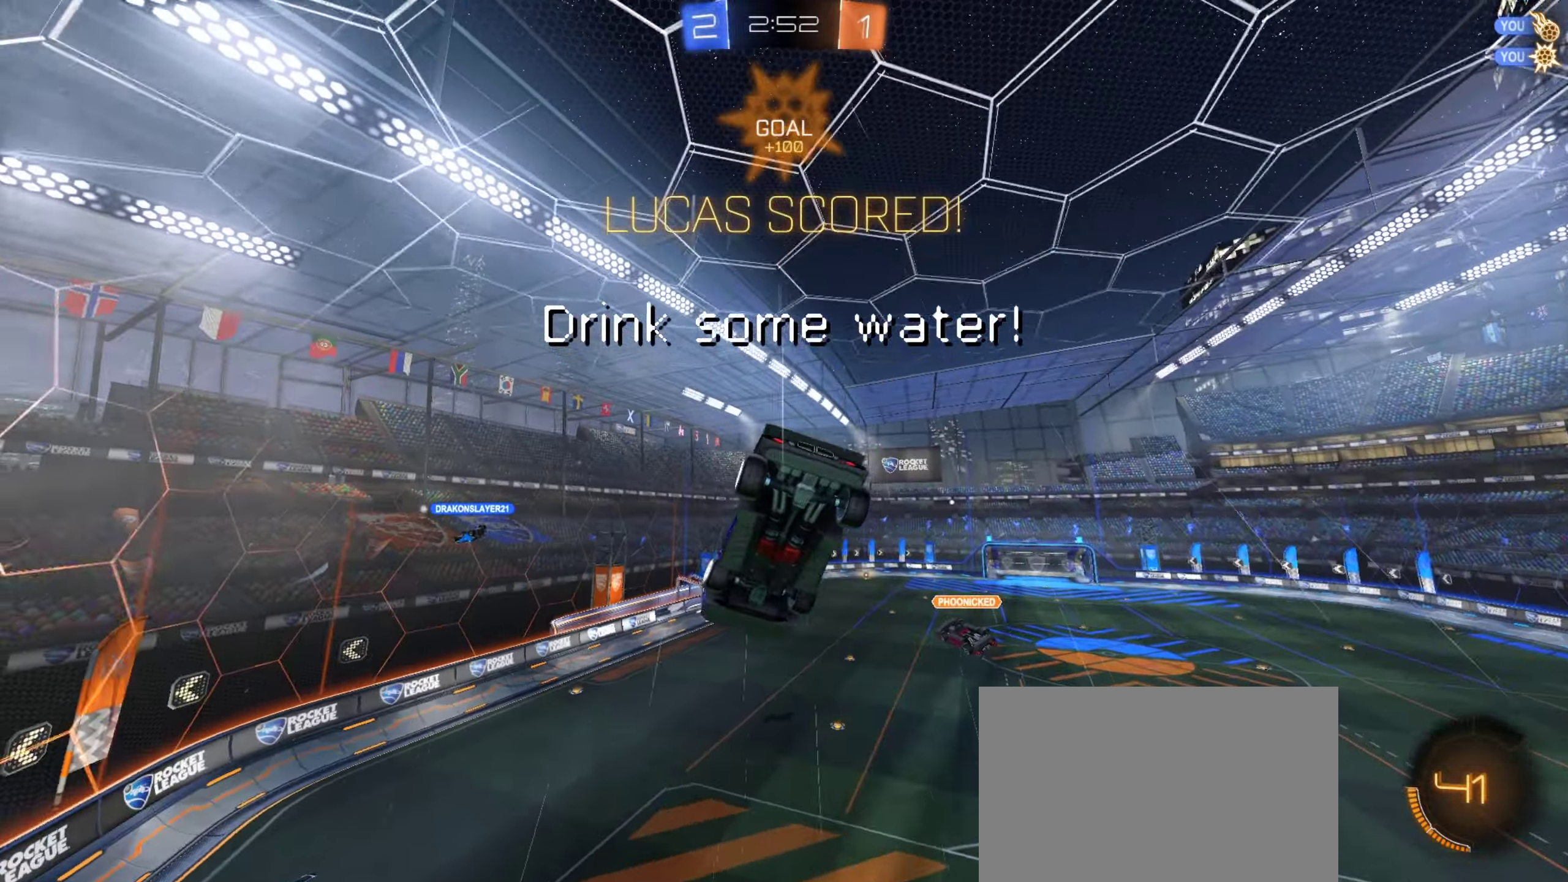
{"buttons": ["L1", "R1"], "left_stick": "left", "events": [[284, "R1", "down"]]}
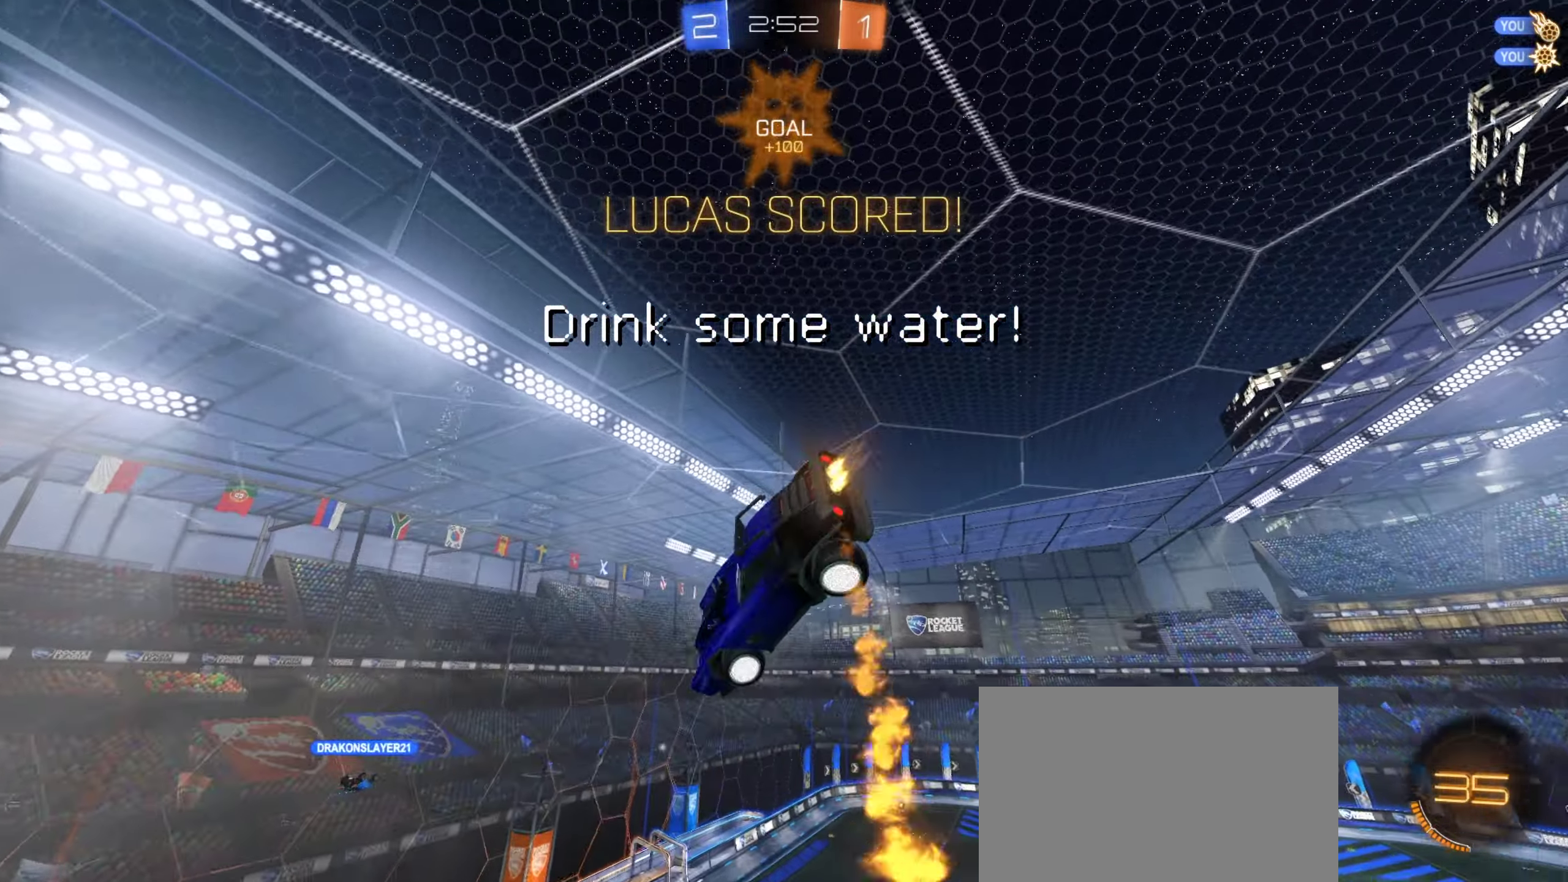
{"buttons": ["L1"], "left_stick": "down-left", "events": [[450, "left_stick", "down-left"], [500, "R1", "up"]]}
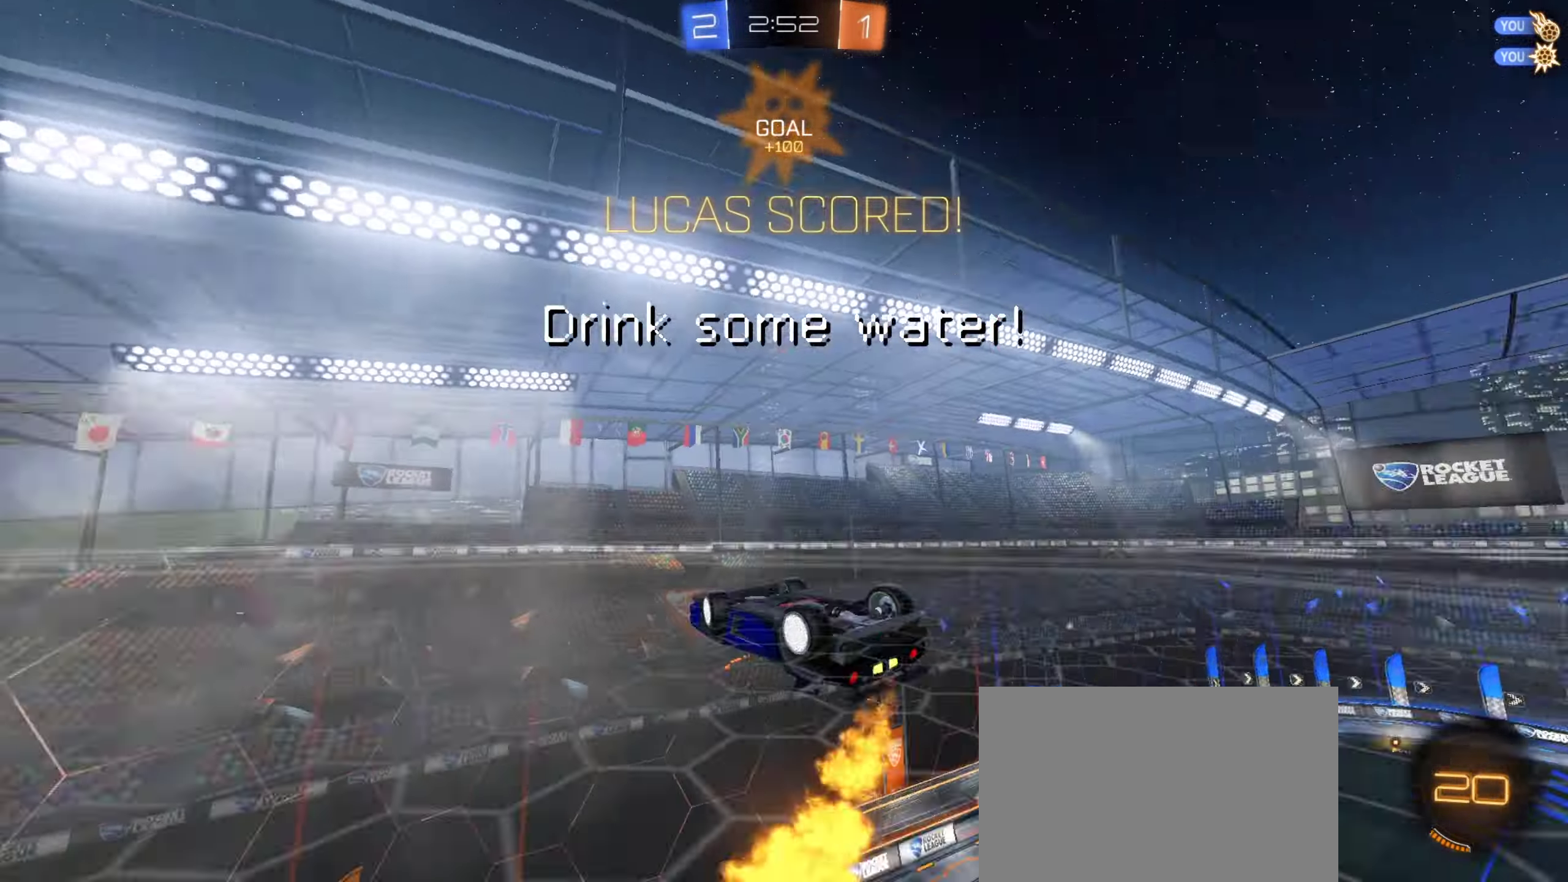
{"buttons": ["L1"], "left_stick": "down-left", "events": []}
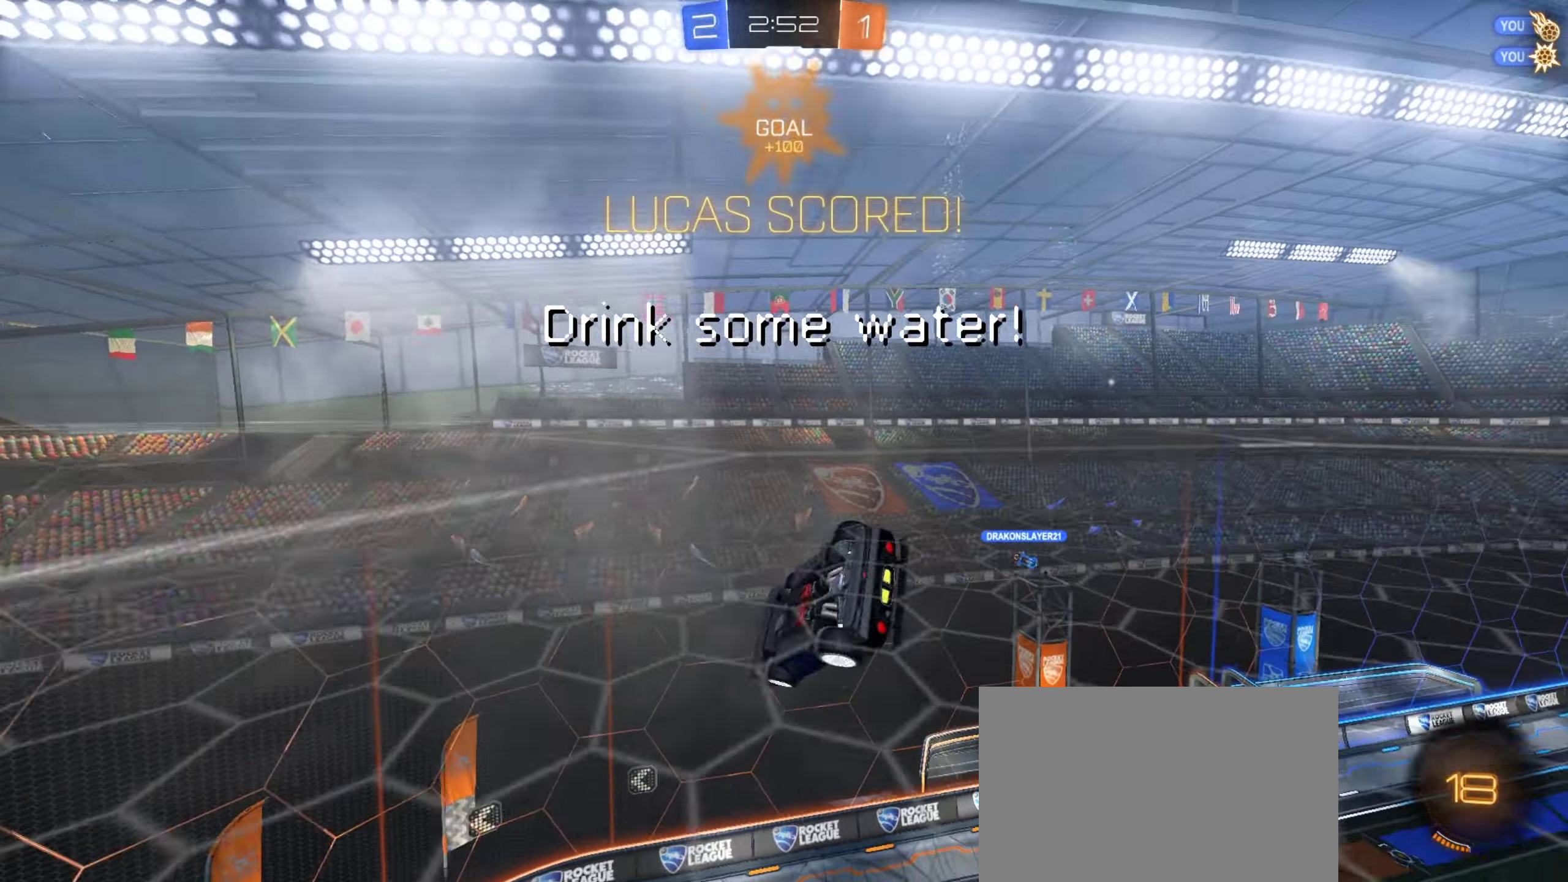
{"buttons": ["R1", "L3"], "left_stick": "down-right", "events": [[100, "L1", "up"], [233, "left_stick", "up-right"], [283, "CROSS", "down"], [283, "R1", "down"], [300, "left_stick", "down-right"], [350, "CROSS", "up"], [383, "L3", "down"]]}
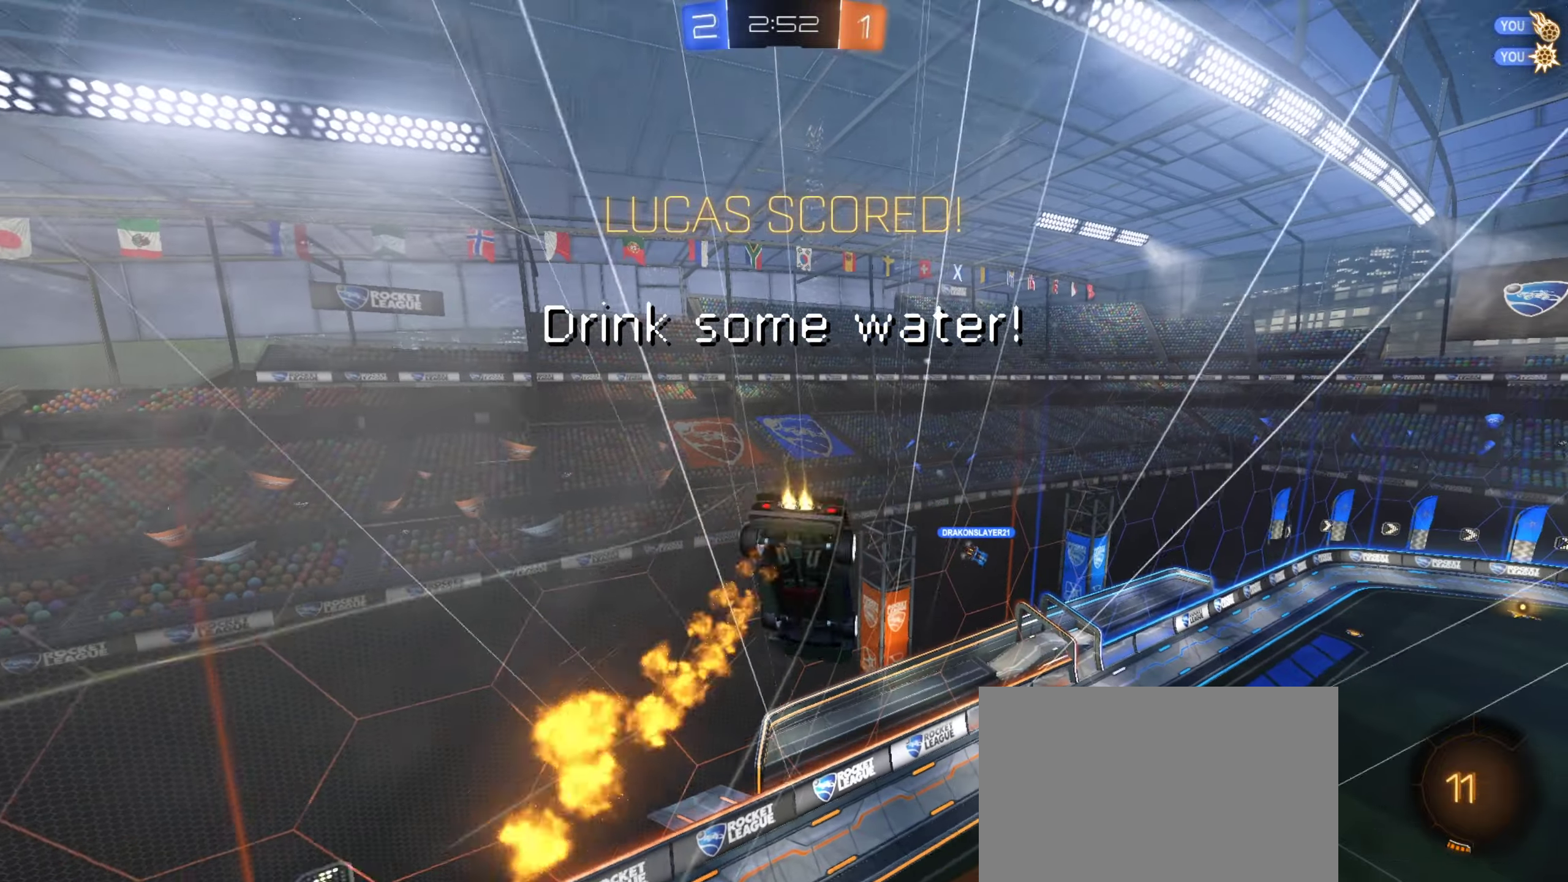
{"buttons": ["L1", "R1", "L3"], "left_stick": "down-left", "events": [[100, "left_stick", "down"], [400, "left_stick", "down-left"], [433, "L1", "down"]]}
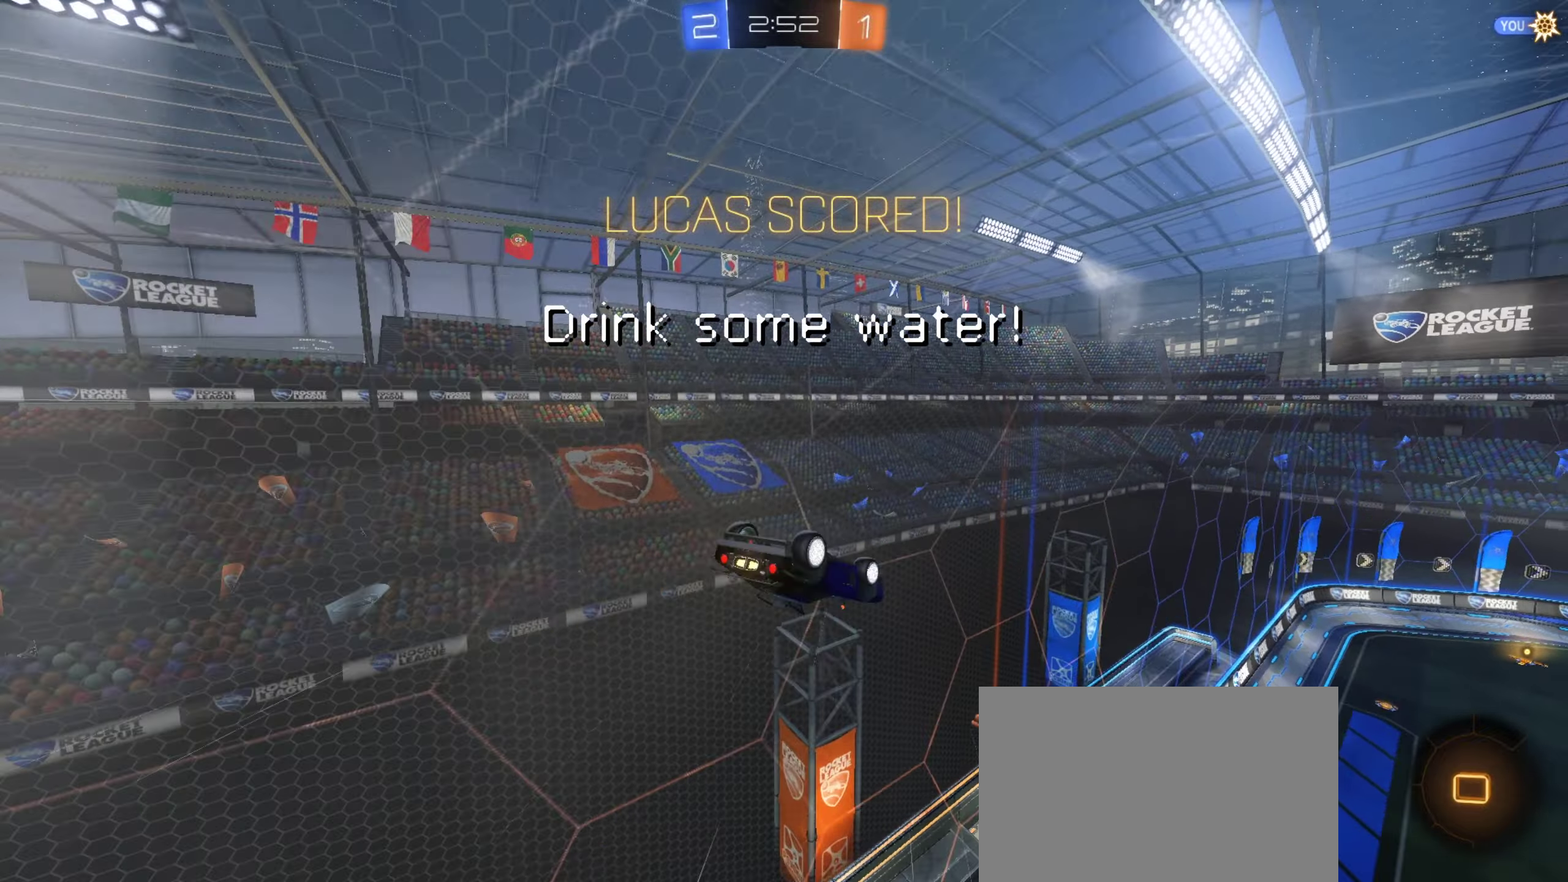
{"buttons": [], "left_stick": "center", "events": [[33, "R1", "up"], [50, "L3", "up"], [150, "left_stick", "center"], [350, "L1", "up"]]}
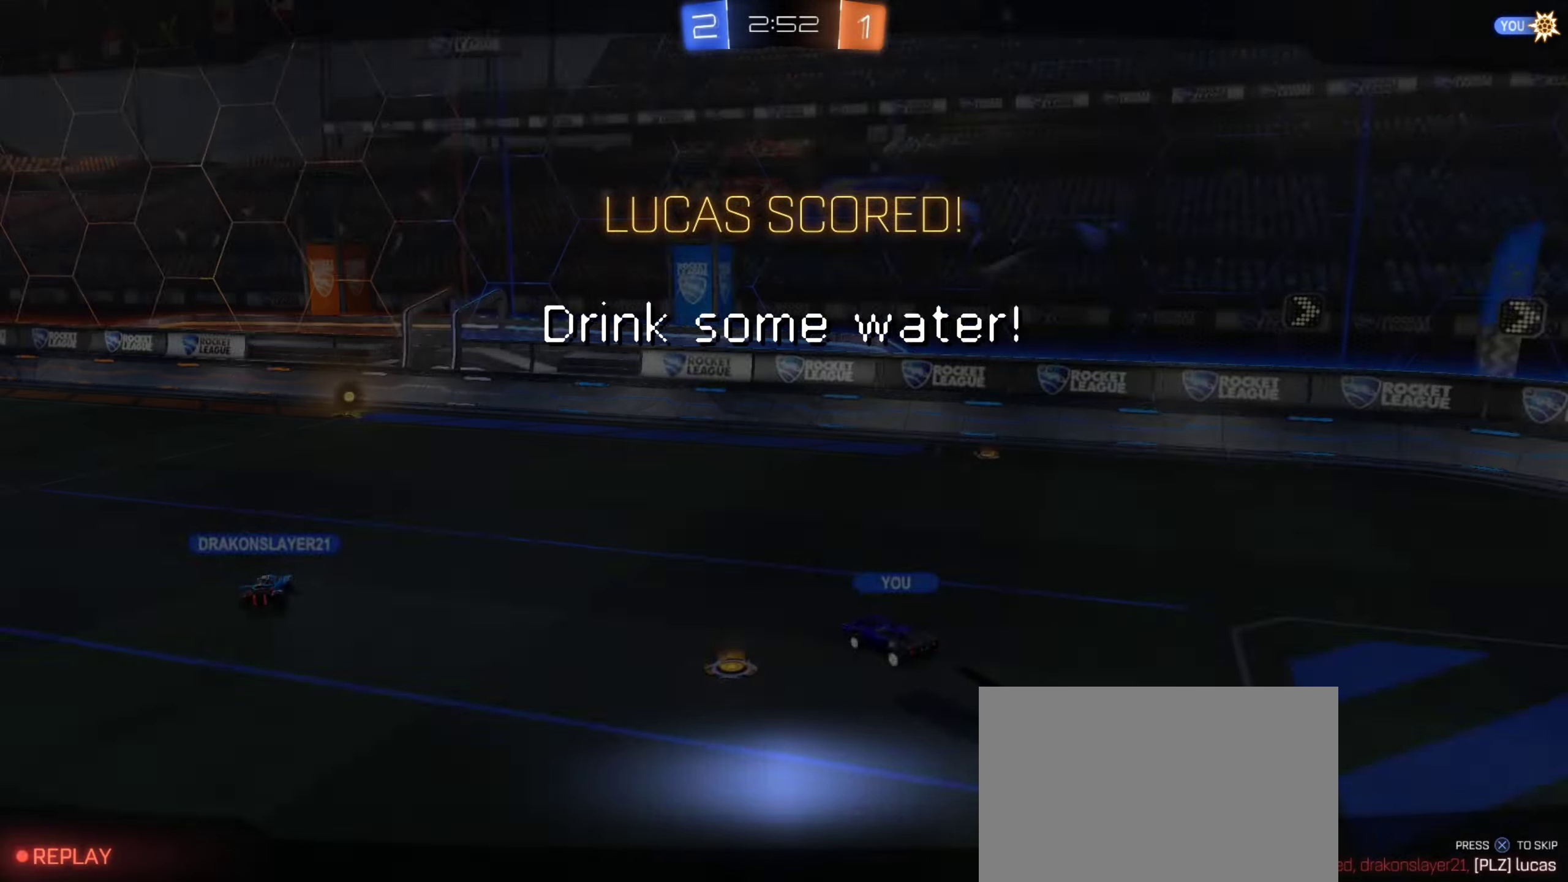
{"buttons": ["SELECT"], "left_stick": "center", "events": [[433, "SELECT", "down"]]}
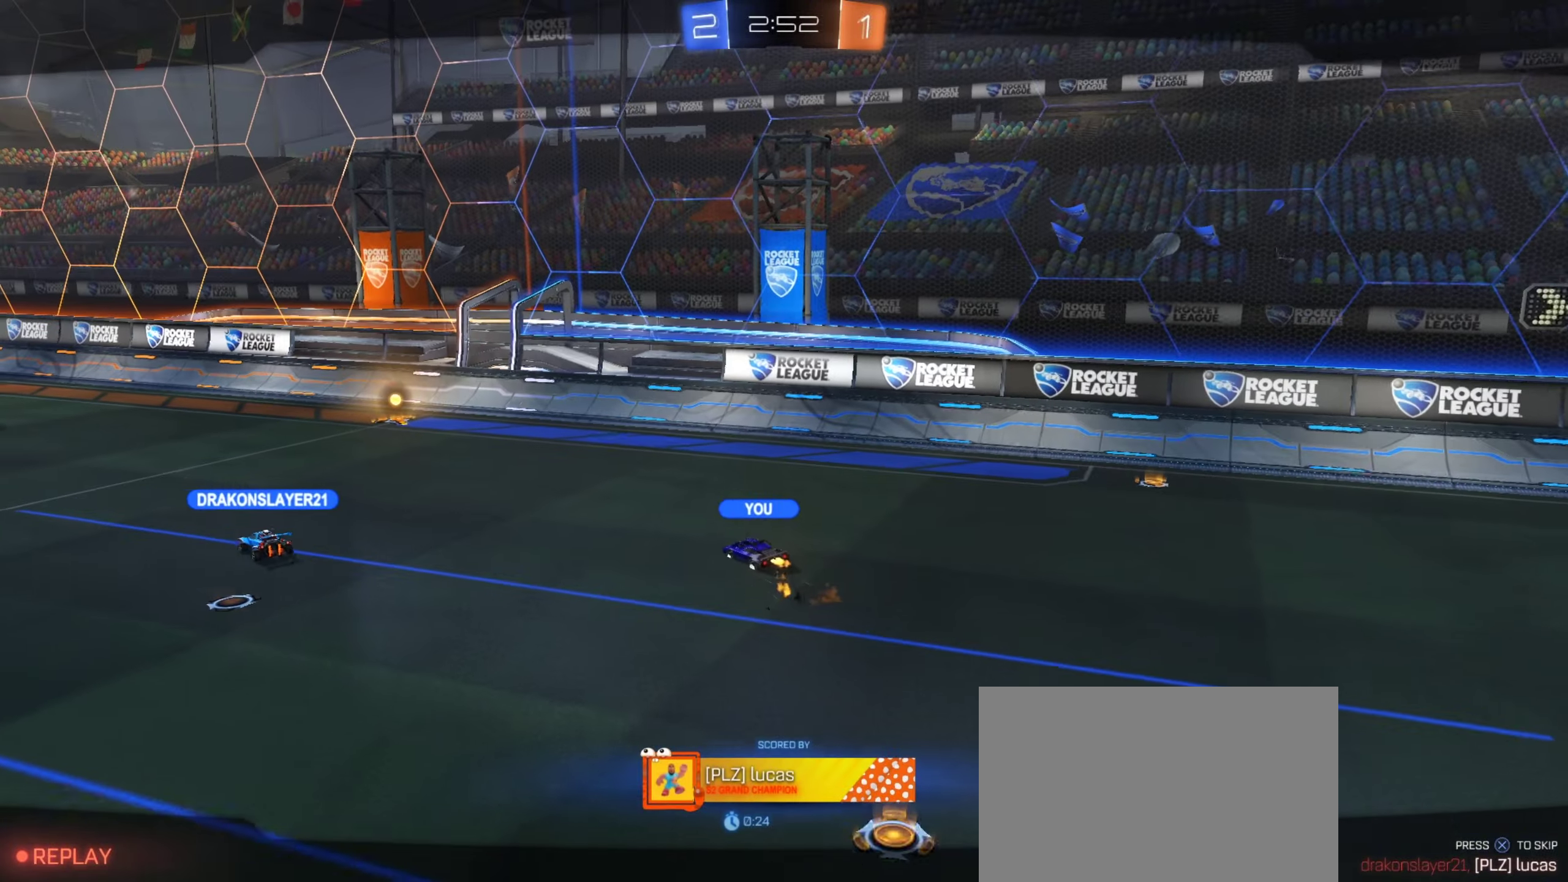
{"buttons": ["SELECT"], "left_stick": "center", "events": []}